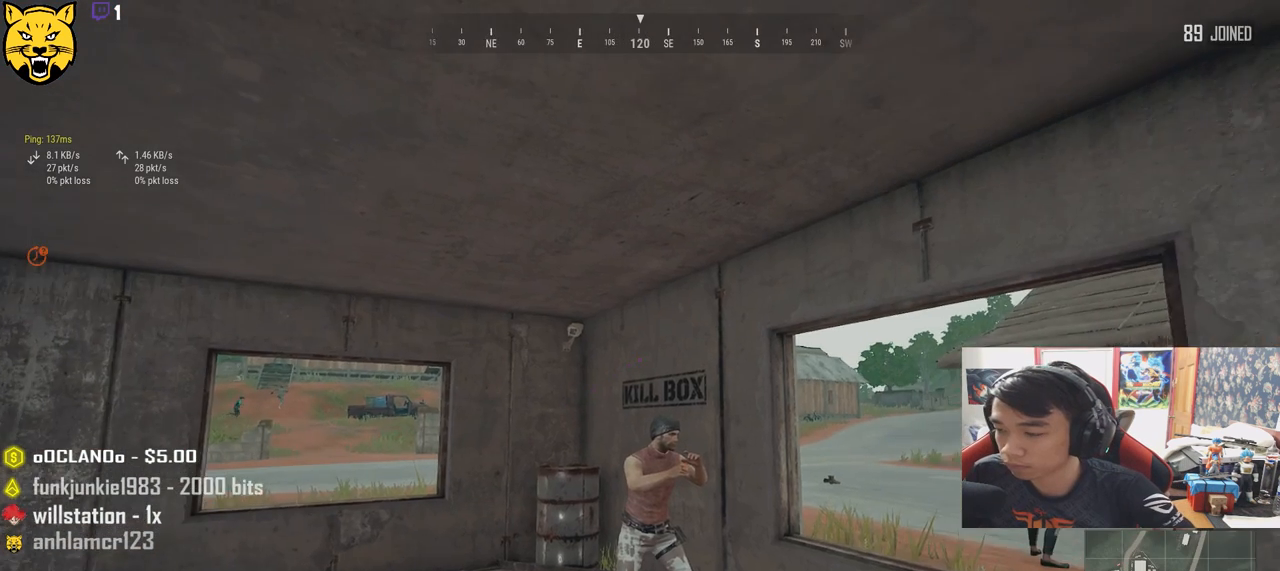
Gameplay with keyboard and mouse; each line is a JSON object with the keys and mouse buttons held at the frame after it. "events" lists presses ("down") and releases ("up") of "a", "c", "ctrl", "d", "e", "f", "q", "r", "s", "shift", "space", "tab", "v", "w", "x", "z", "mouse_left", "mouse_wheel", "mouse_right", "mouse_mb4" and "mouse_mb5" between this image and that frame as [ms after this image, input, new state], when the widget could be followed in between. "mouse_left", "mouse_wheel", "mouse_right", "mouse_mb4", "mouse_mb5" = the "left", "wheel", "right", "mb4", "mb5" buttons of the "mouse" list. No other keys are recorded. "wheel" means that the mouse wheel is clicked or scrolled. Mouse movement is not recorded.
{"keys": ["w"], "mouse": [], "events": [[250, "w", "down"]]}
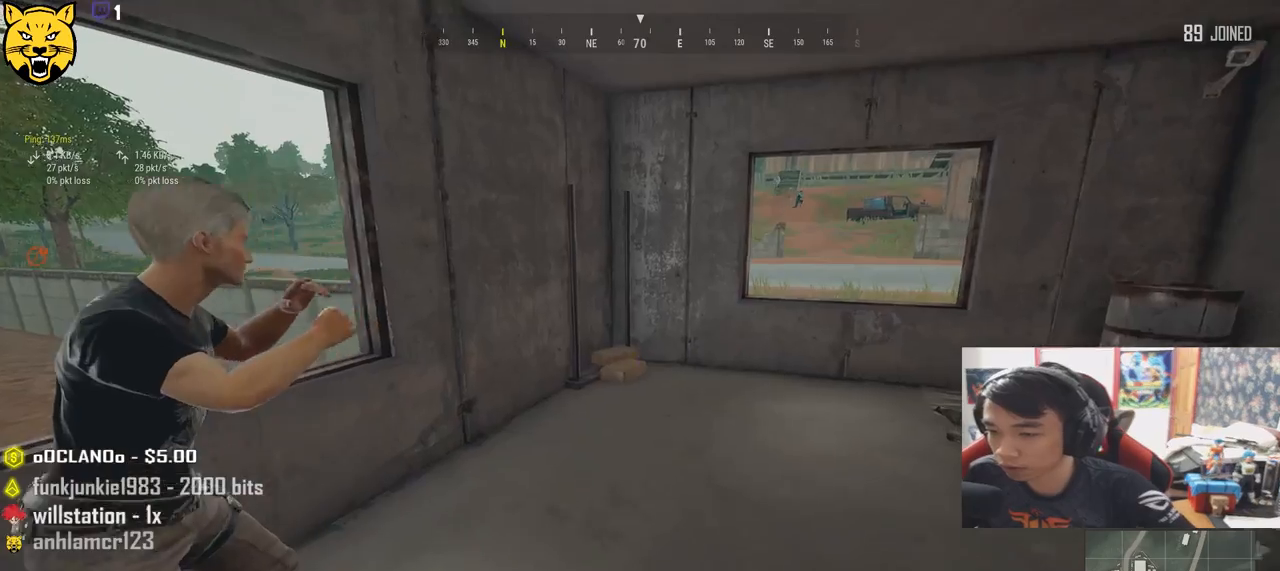
{"keys": ["shift", "w"], "mouse": [], "events": [[150, "shift", "down"]]}
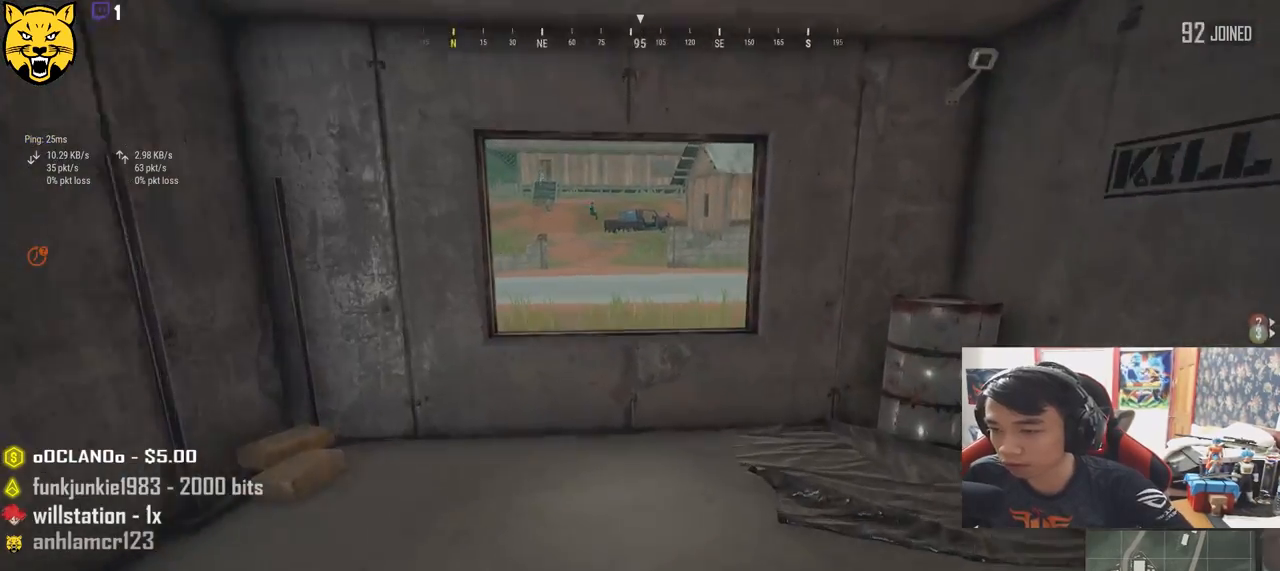
{"keys": ["c", "shift", "w"], "mouse": [], "events": [[500, "c", "down"]]}
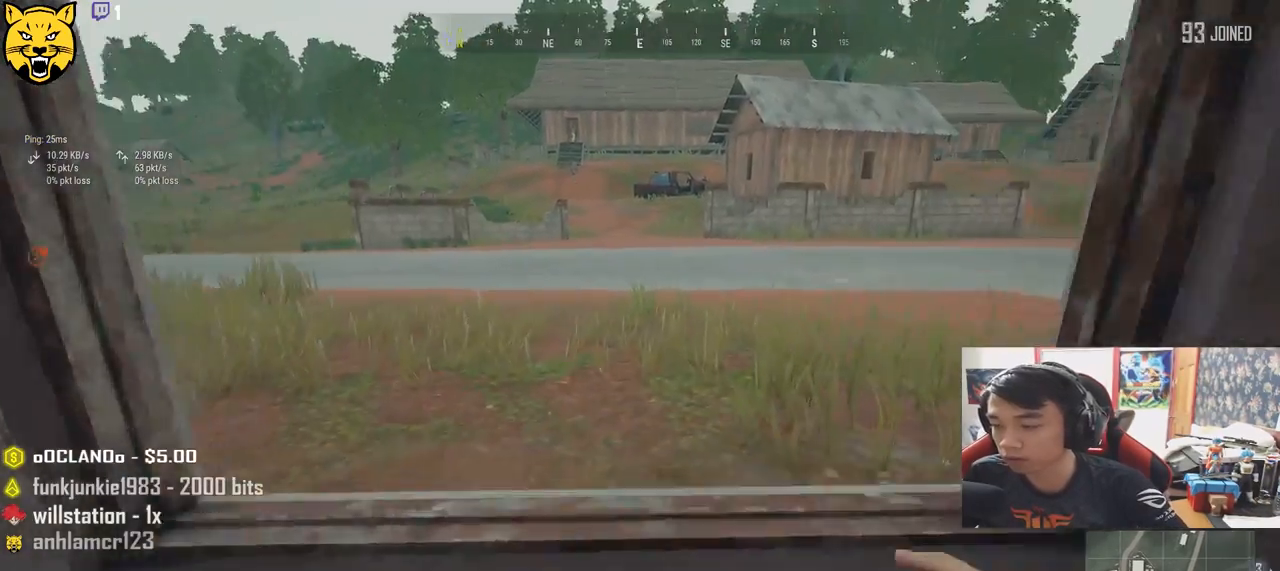
{"keys": ["shift", "w"], "mouse": [], "events": [[117, "c", "up"], [133, "c", "down"], [283, "c", "up"]]}
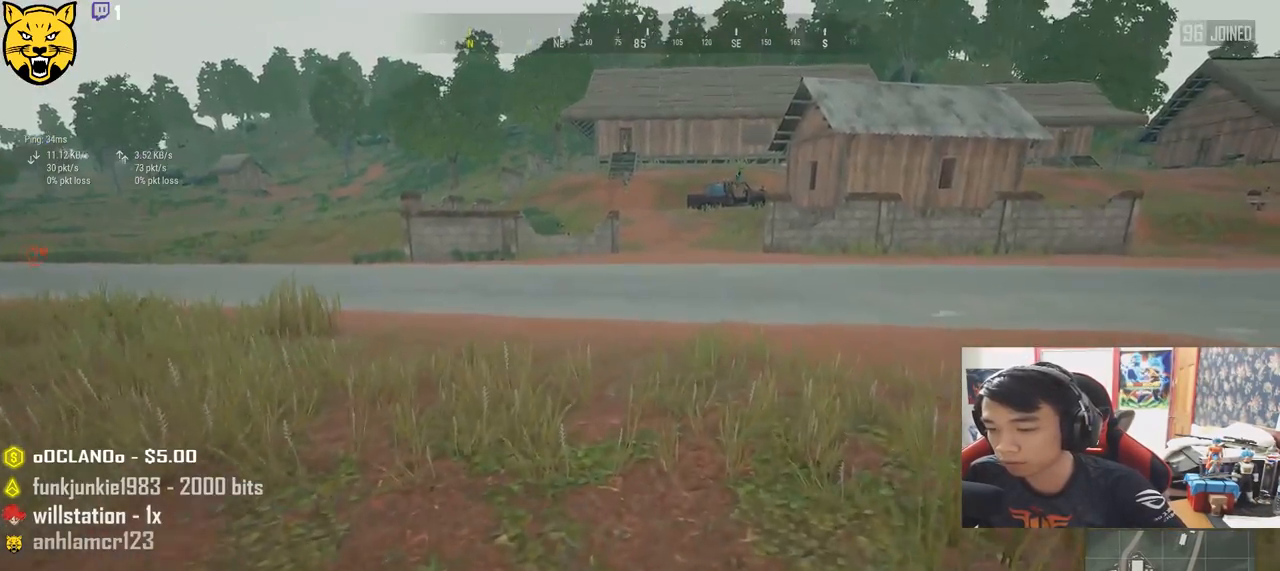
{"keys": ["shift", "w"], "mouse": [], "events": [[33, "shift", "up"], [50, "shift", "down"]]}
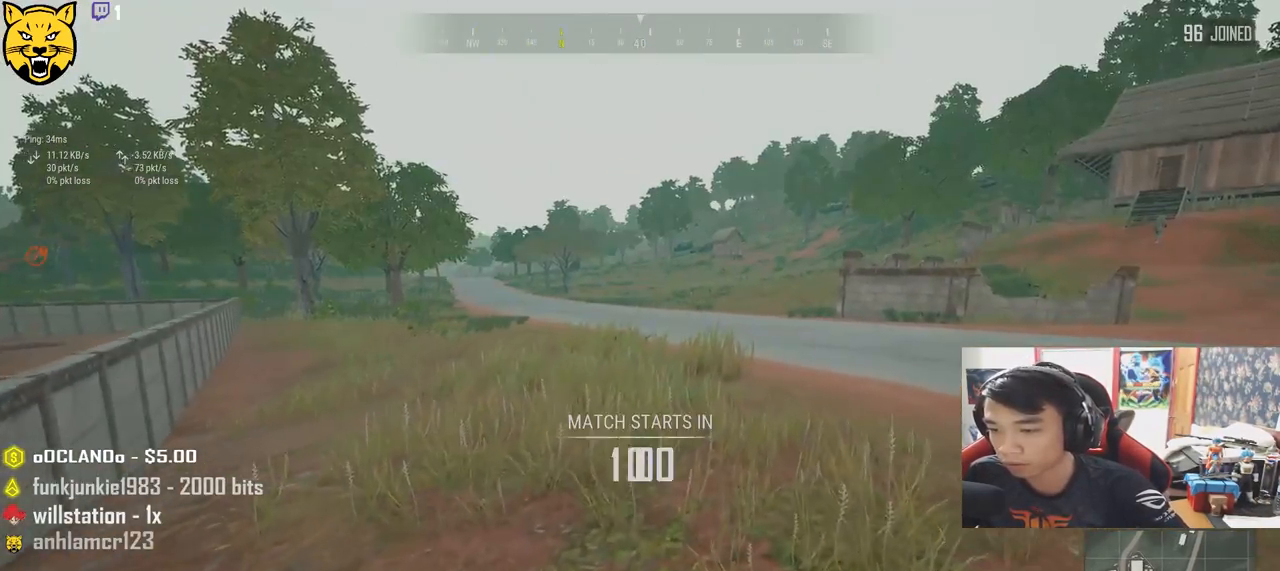
{"keys": ["d", "shift", "w"], "mouse": [], "events": [[250, "d", "down"]]}
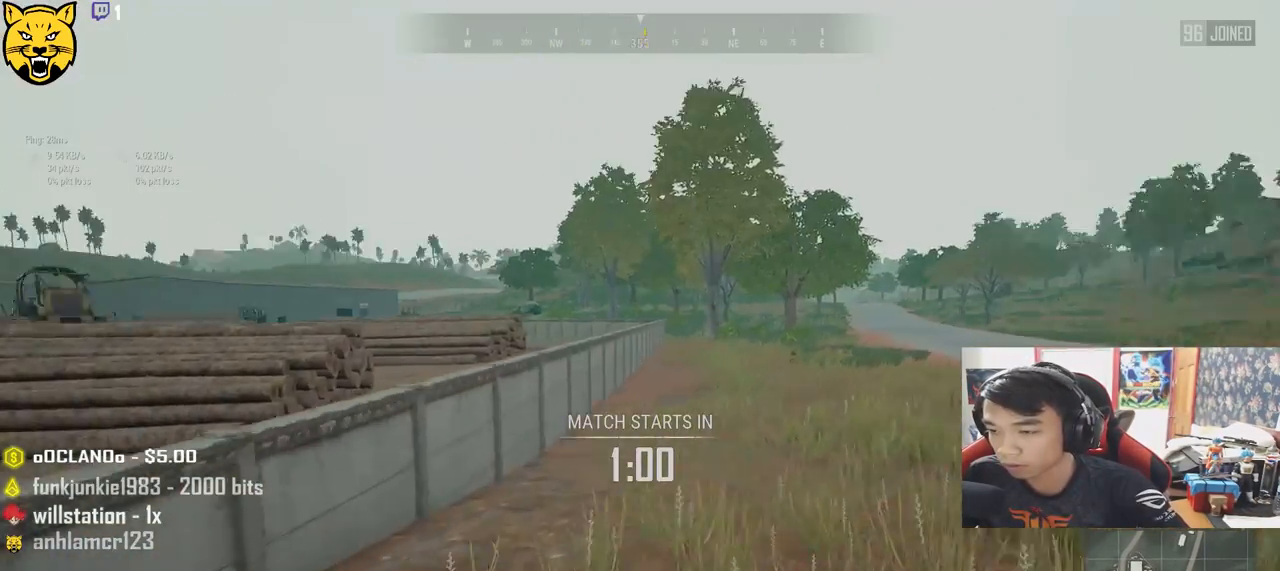
{"keys": ["shift", "w"], "mouse": [], "events": [[167, "d", "up"]]}
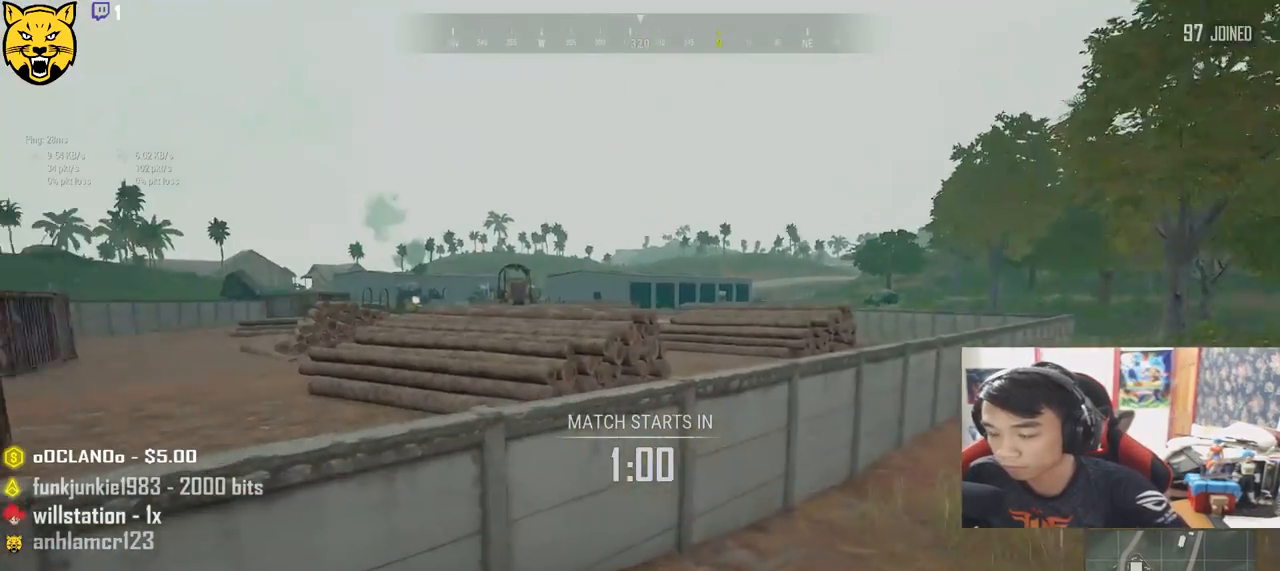
{"keys": ["w"], "mouse": [], "events": [[283, "space", "down"], [333, "shift", "up"], [483, "space", "up"]]}
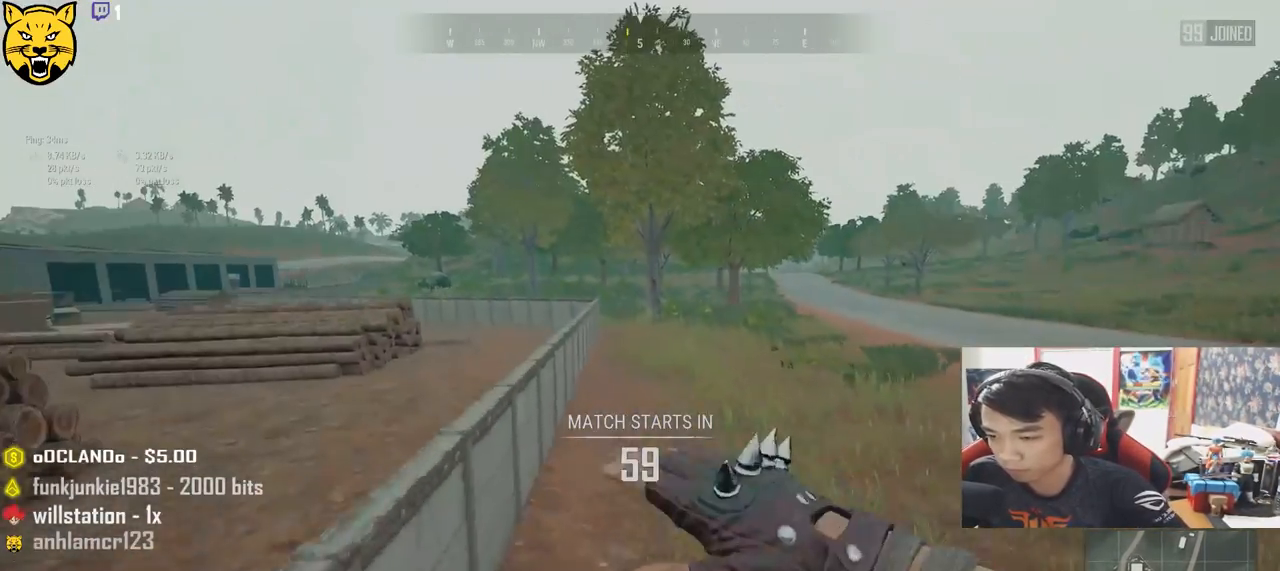
{"keys": ["w"], "mouse": [], "events": []}
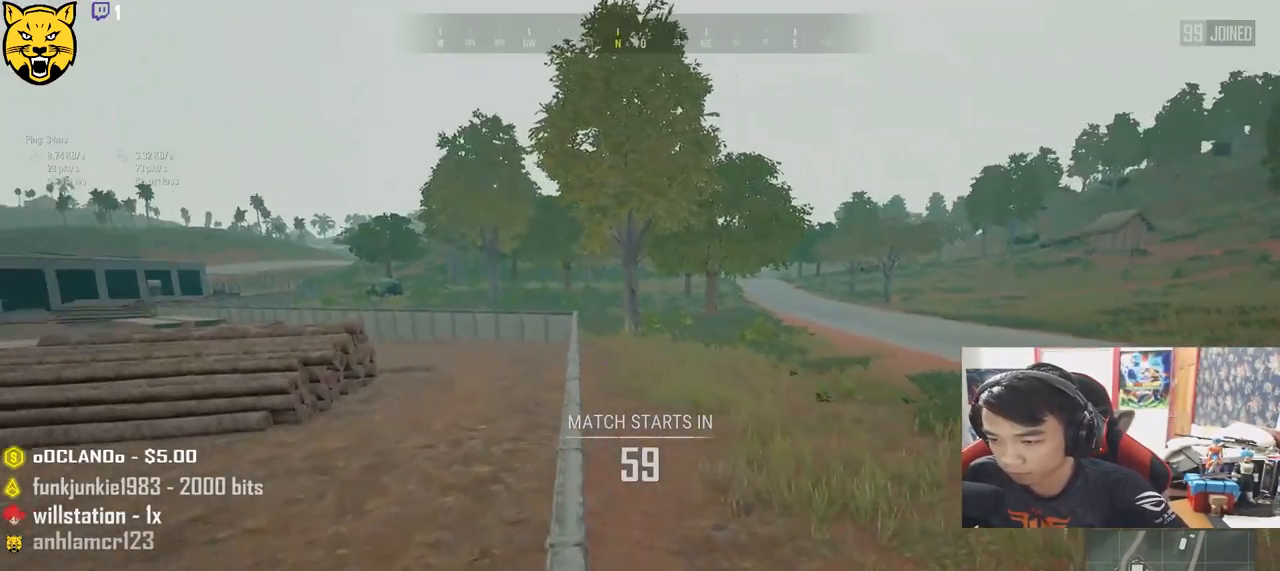
{"keys": ["shift", "w"], "mouse": [], "events": [[50, "shift", "down"]]}
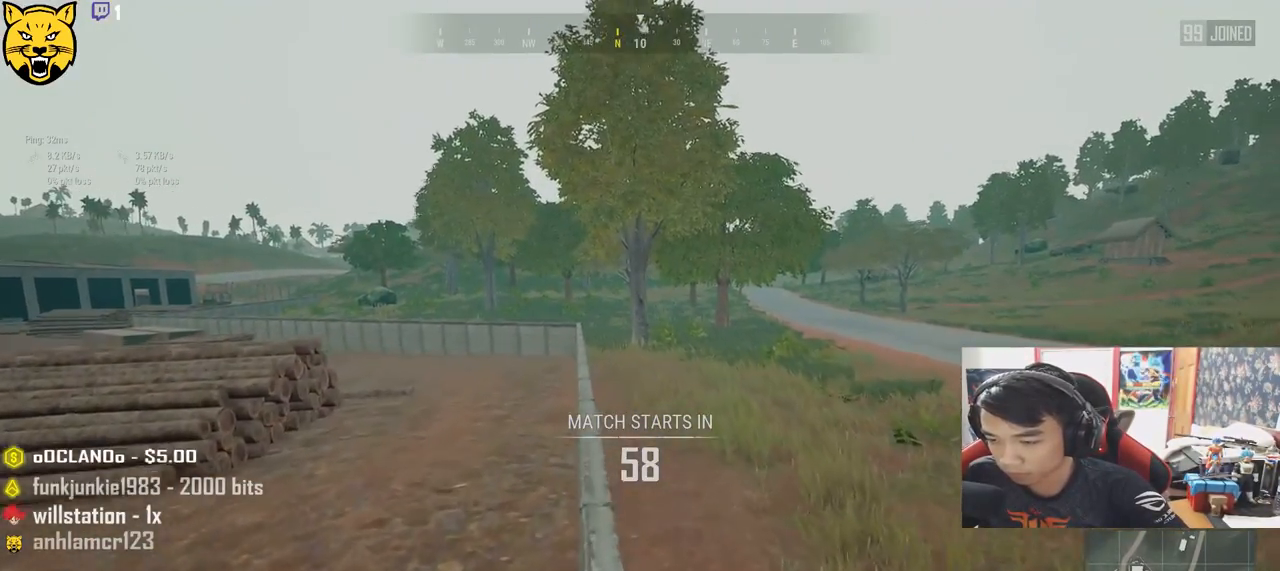
{"keys": ["shift", "w"], "mouse": [], "events": []}
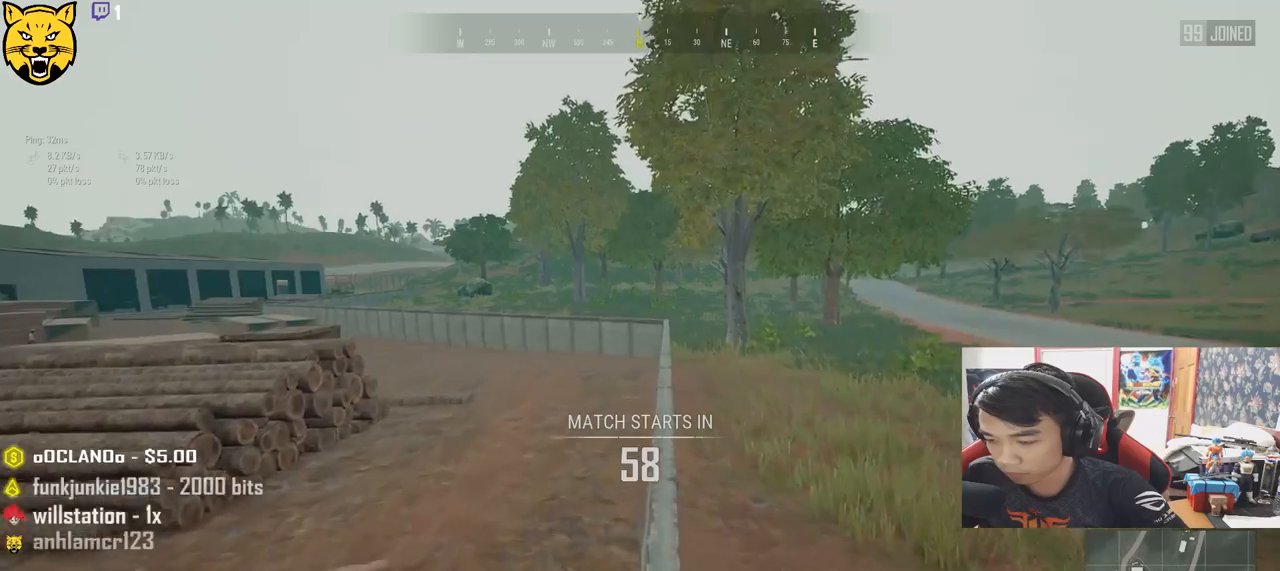
{"keys": ["shift", "w"], "mouse": [], "events": []}
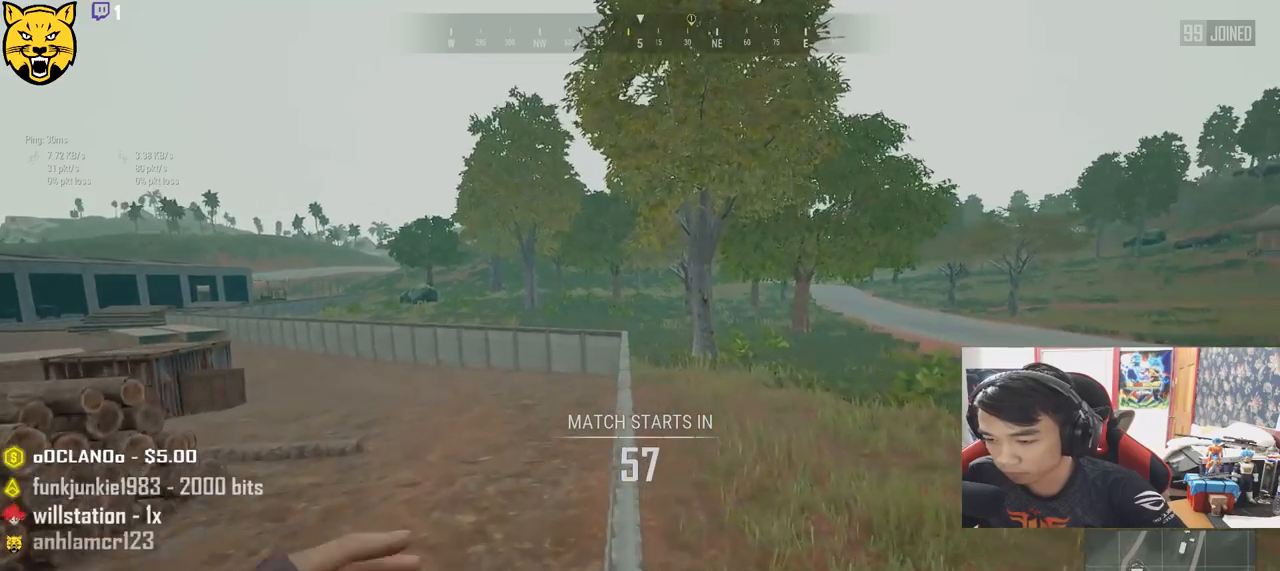
{"keys": ["shift", "w"], "mouse": [], "events": []}
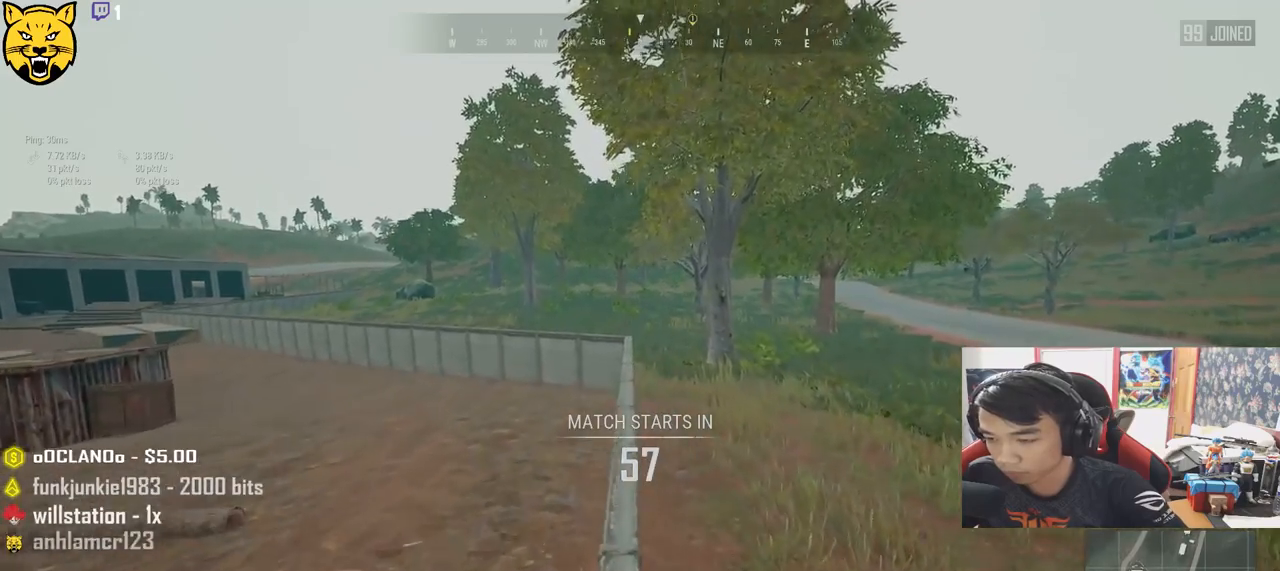
{"keys": ["shift", "w"], "mouse": [], "events": []}
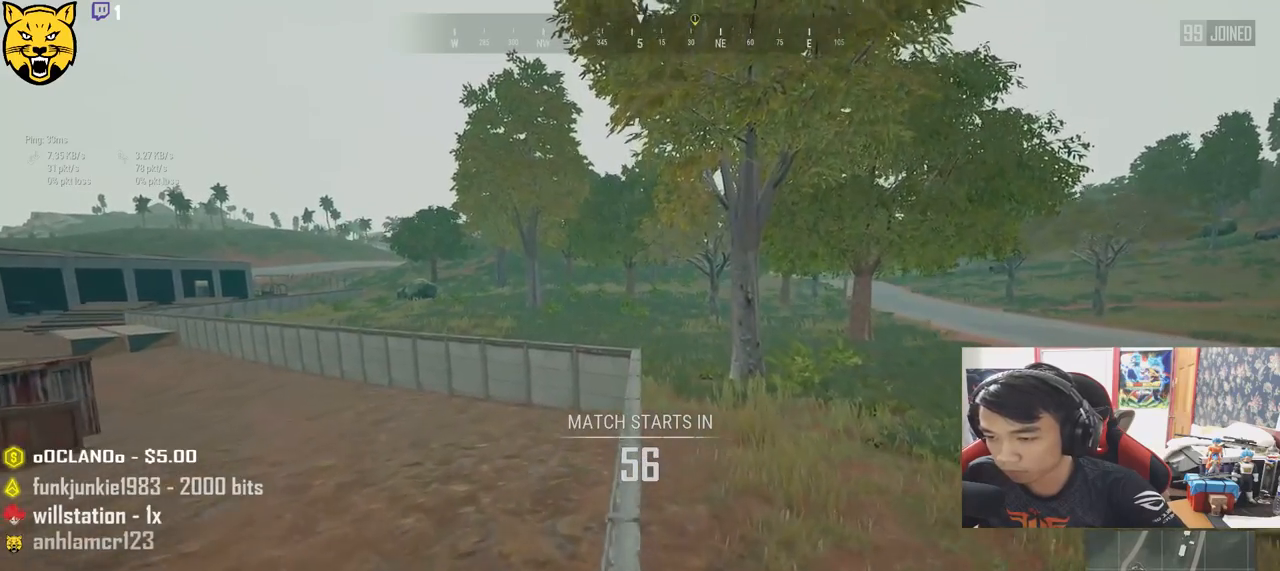
{"keys": ["shift", "w"], "mouse": [], "events": []}
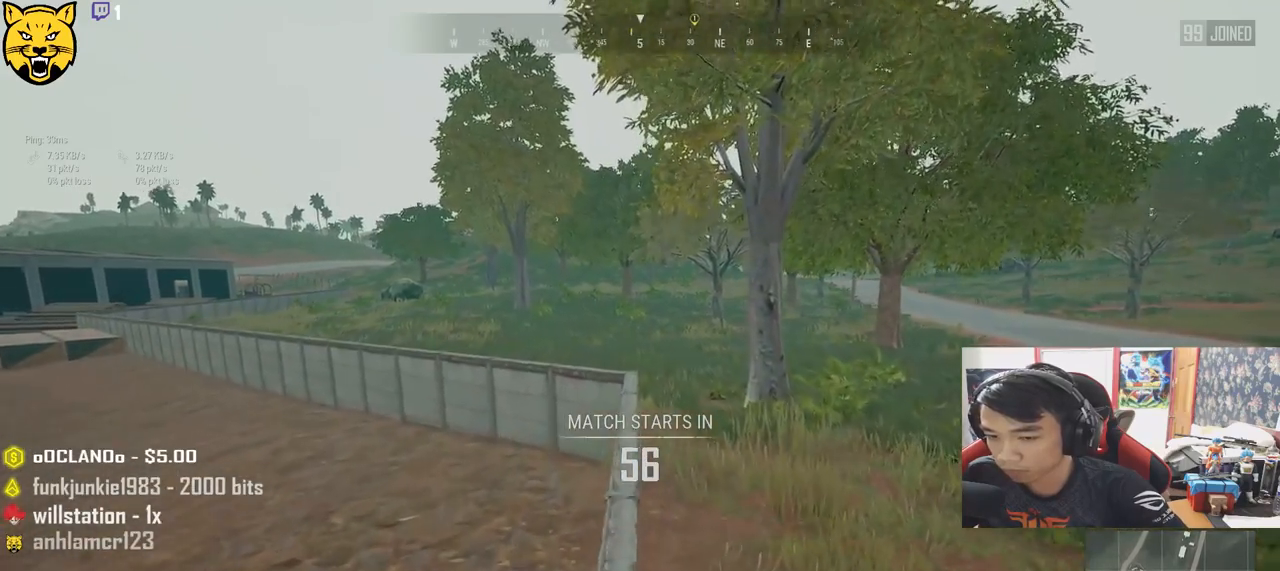
{"keys": ["shift", "w"], "mouse": [], "events": []}
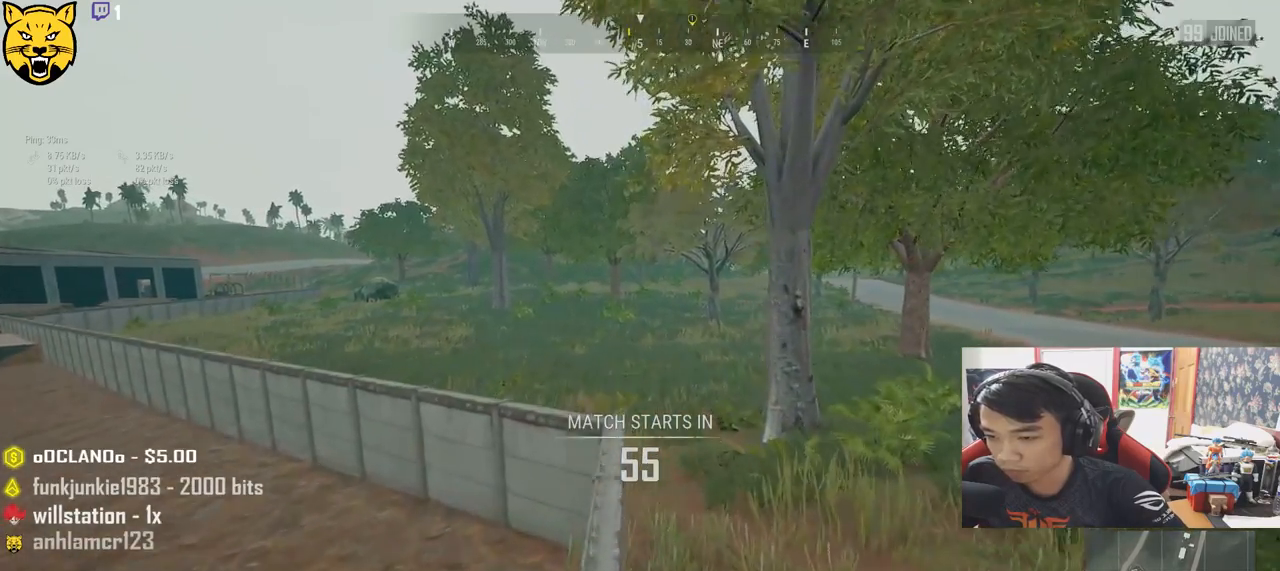
{"keys": ["shift", "w"], "mouse": [], "events": []}
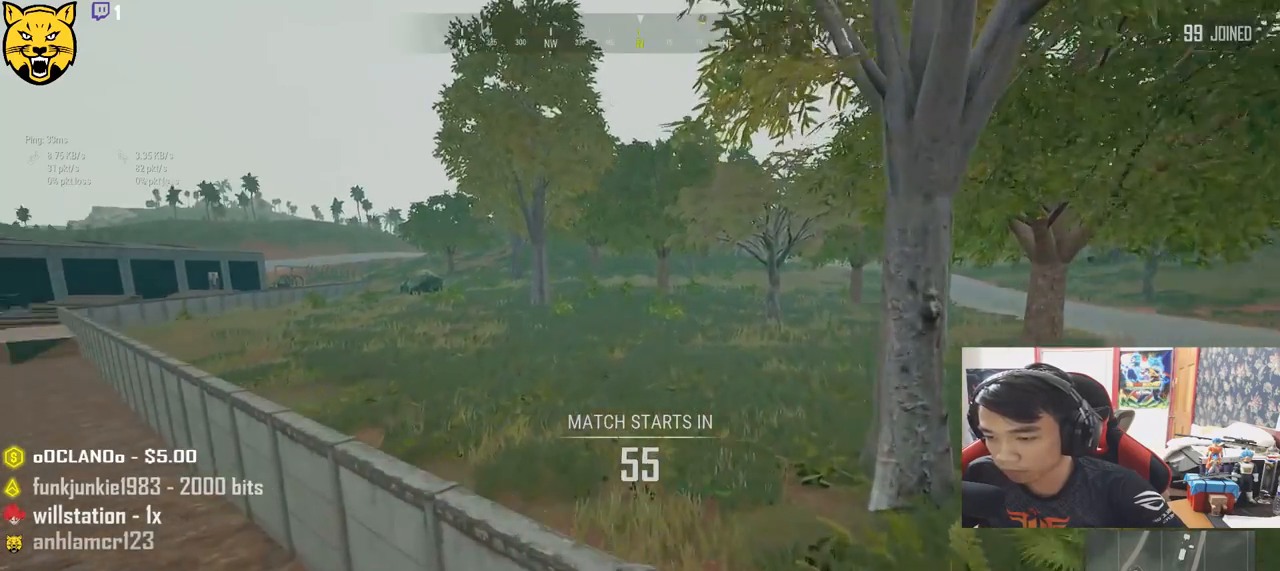
{"keys": ["shift", "w"], "mouse": [], "events": [[167, "shift", "up"], [383, "shift", "down"]]}
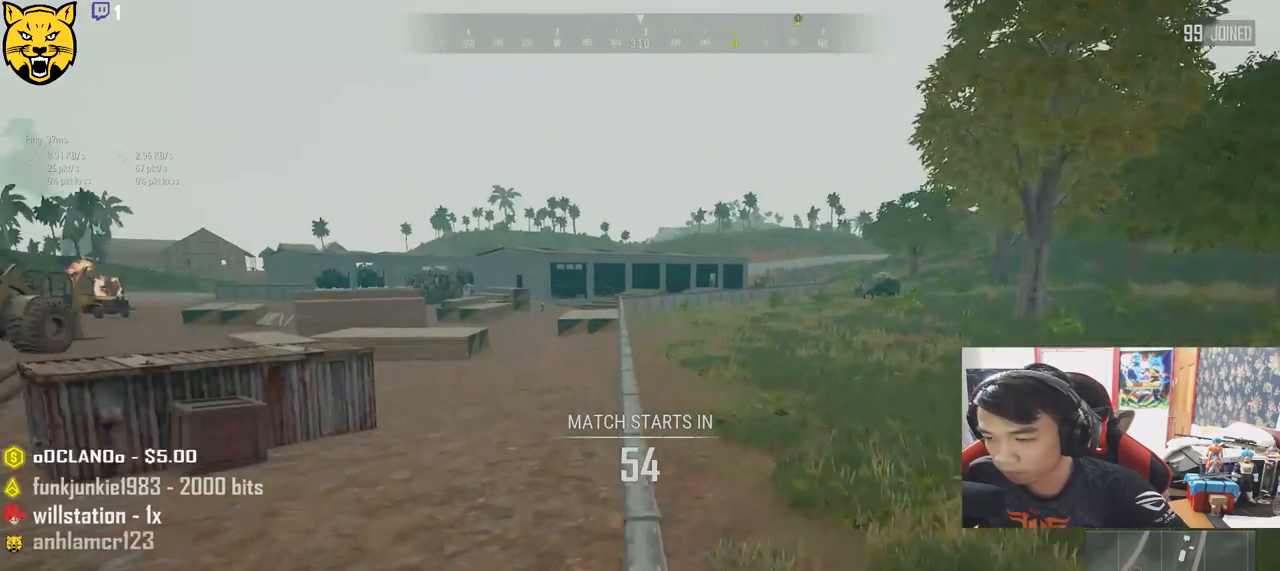
{"keys": ["shift", "w"], "mouse": [], "events": []}
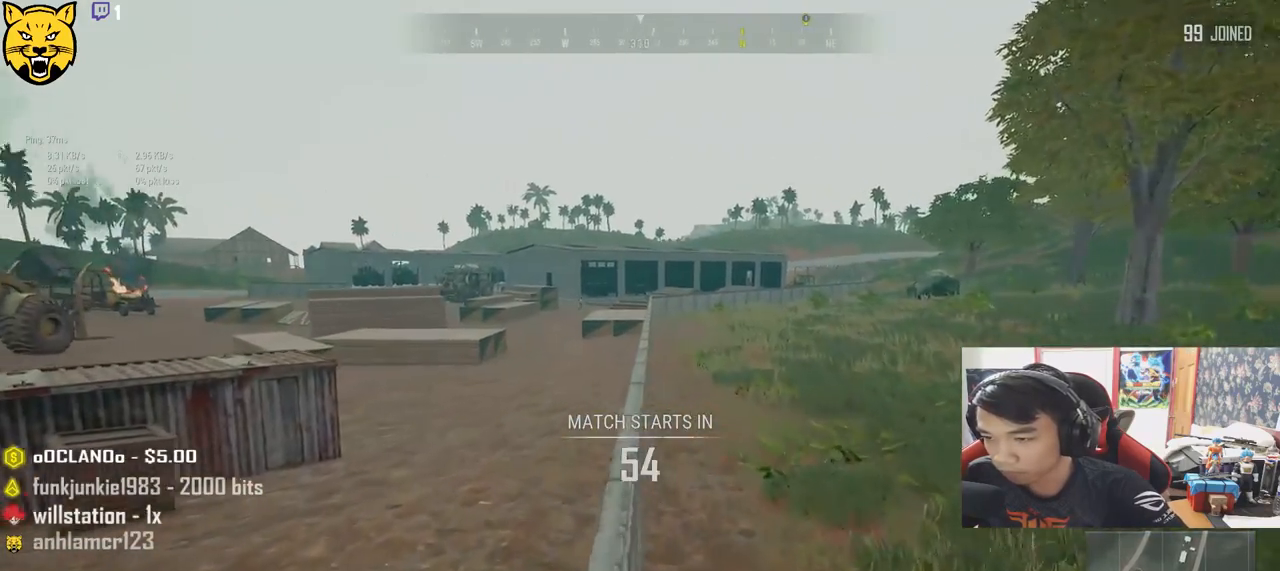
{"keys": ["shift", "w"], "mouse": [], "events": []}
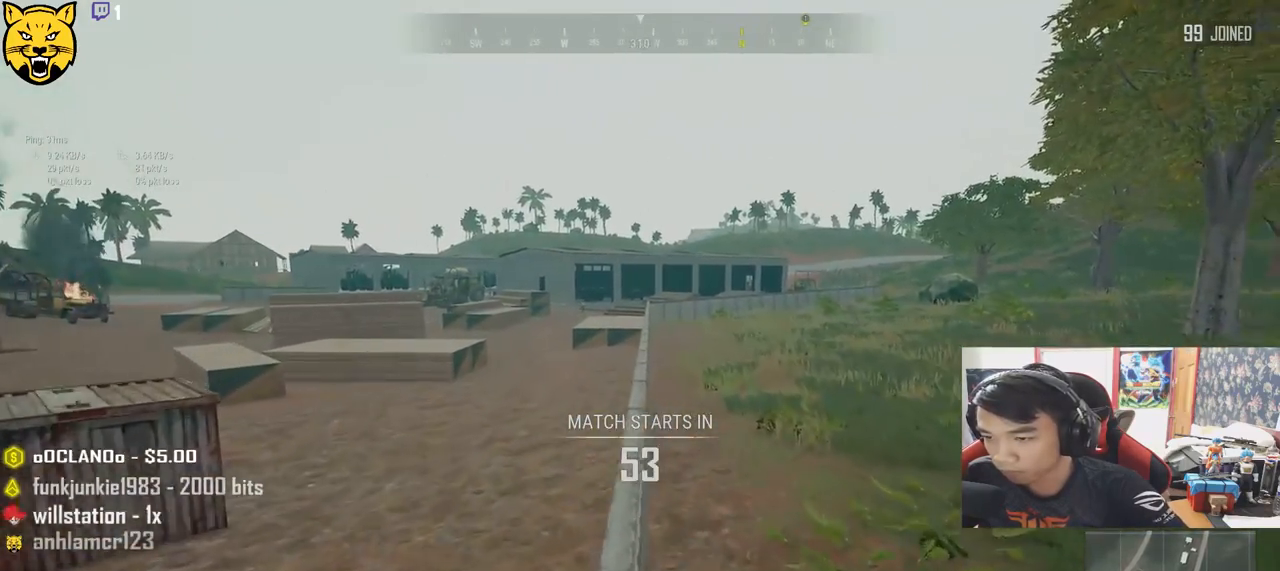
{"keys": ["shift", "w"], "mouse": [], "events": []}
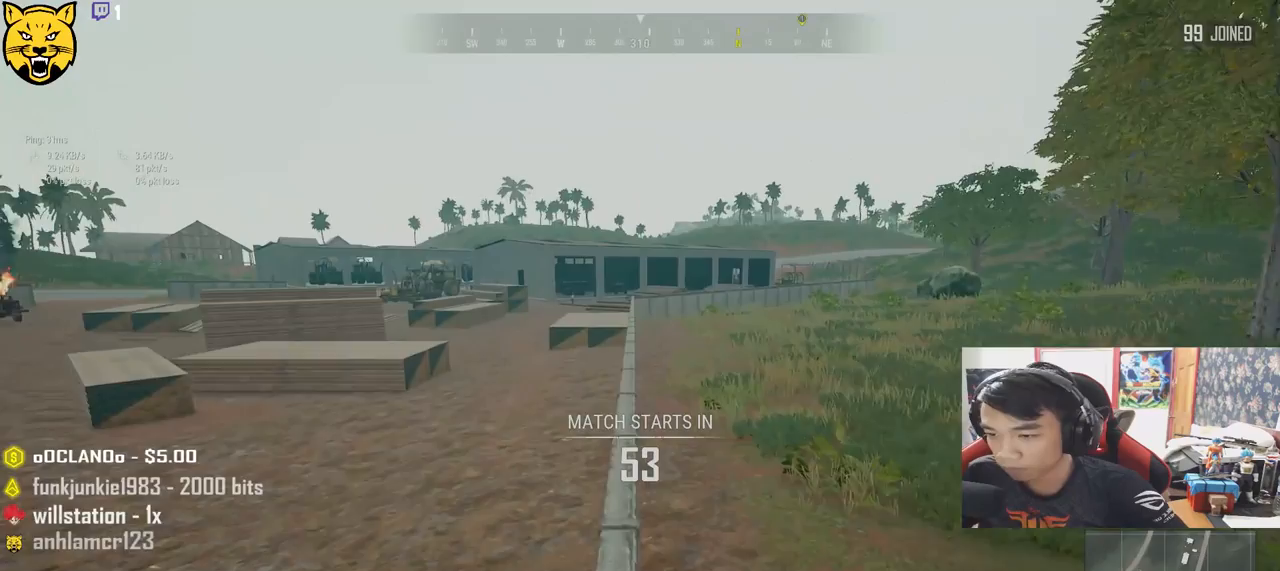
{"keys": ["shift", "w"], "mouse": [], "events": []}
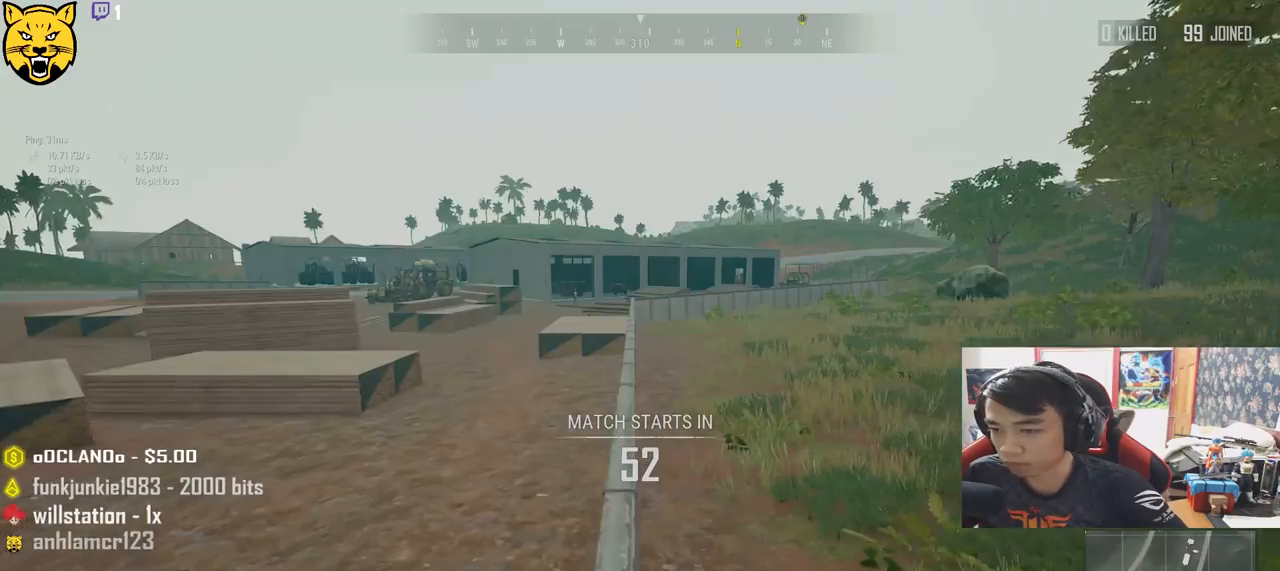
{"keys": ["shift", "w"], "mouse": [], "events": []}